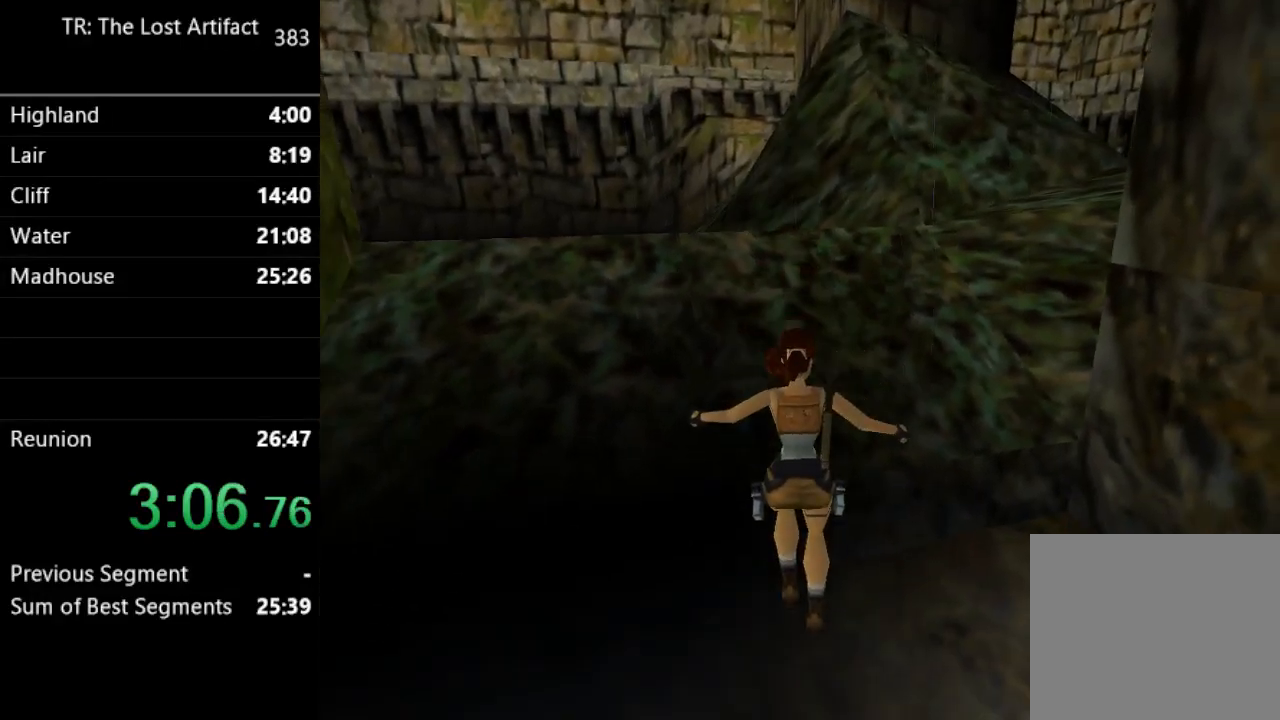
Gameplay with a controller (PlayStation layout); each line is a JSON object with the inputs held at the frame after it. "events" lists button and stick changes between this image and that frame as [ms after this image, input, new state], when the widget could be followed in between. Not read: L3 R3.
{"buttons": ["DPAD_UP", "DPAD_LEFT"], "left_stick": "center", "right_stick": "center", "events": [[100, "DPAD_DOWN", "up"], [100, "DPAD_LEFT", "up"], [217, "DPAD_UP", "down"], [300, "DPAD_LEFT", "down"]]}
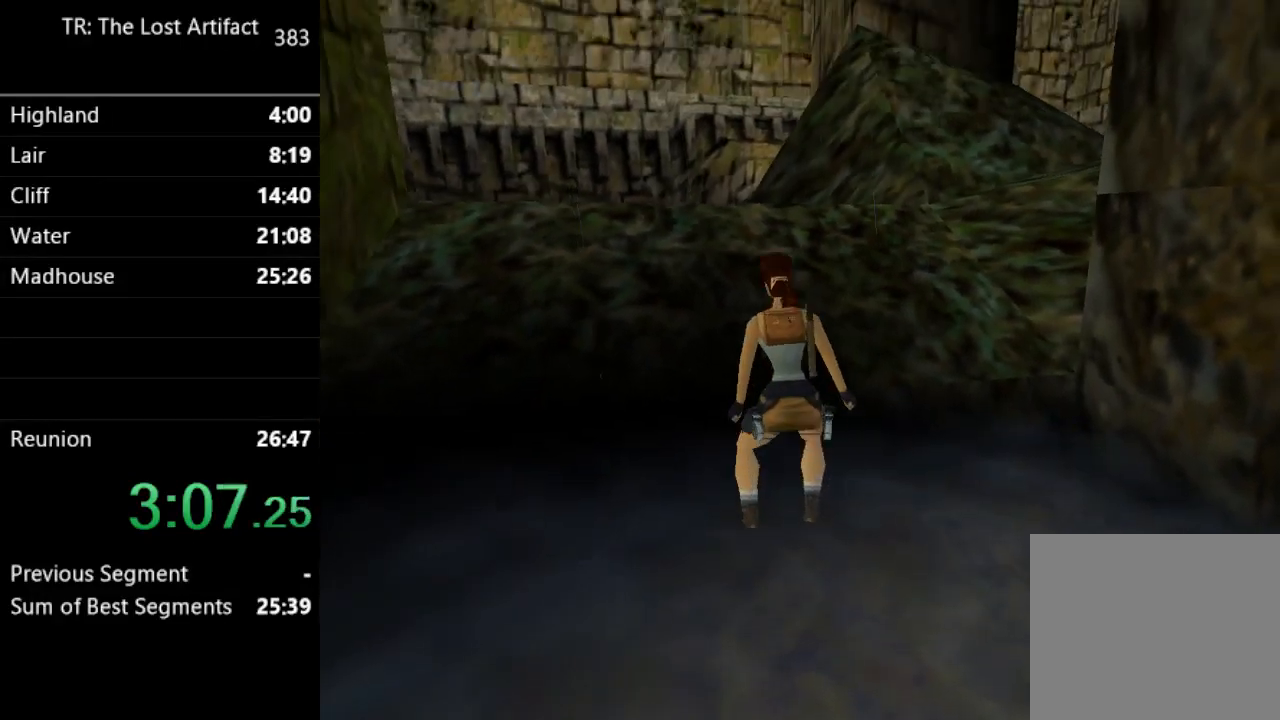
{"buttons": ["DPAD_UP"], "left_stick": "center", "right_stick": "center", "events": [[500, "DPAD_LEFT", "up"]]}
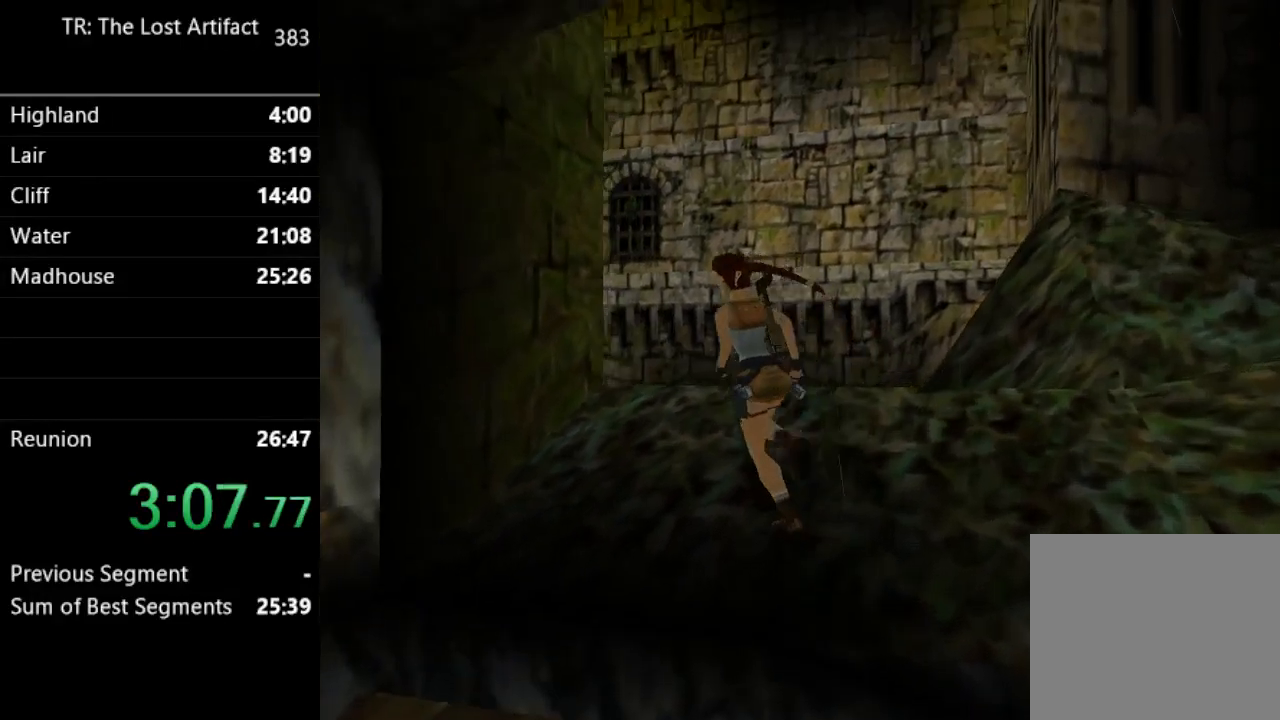
{"buttons": [], "left_stick": "center", "right_stick": "center", "events": [[200, "DPAD_LEFT", "down"], [333, "DPAD_UP", "up"], [400, "DPAD_LEFT", "up"], [467, "DPAD_LEFT", "down"], [500, "DPAD_LEFT", "up"]]}
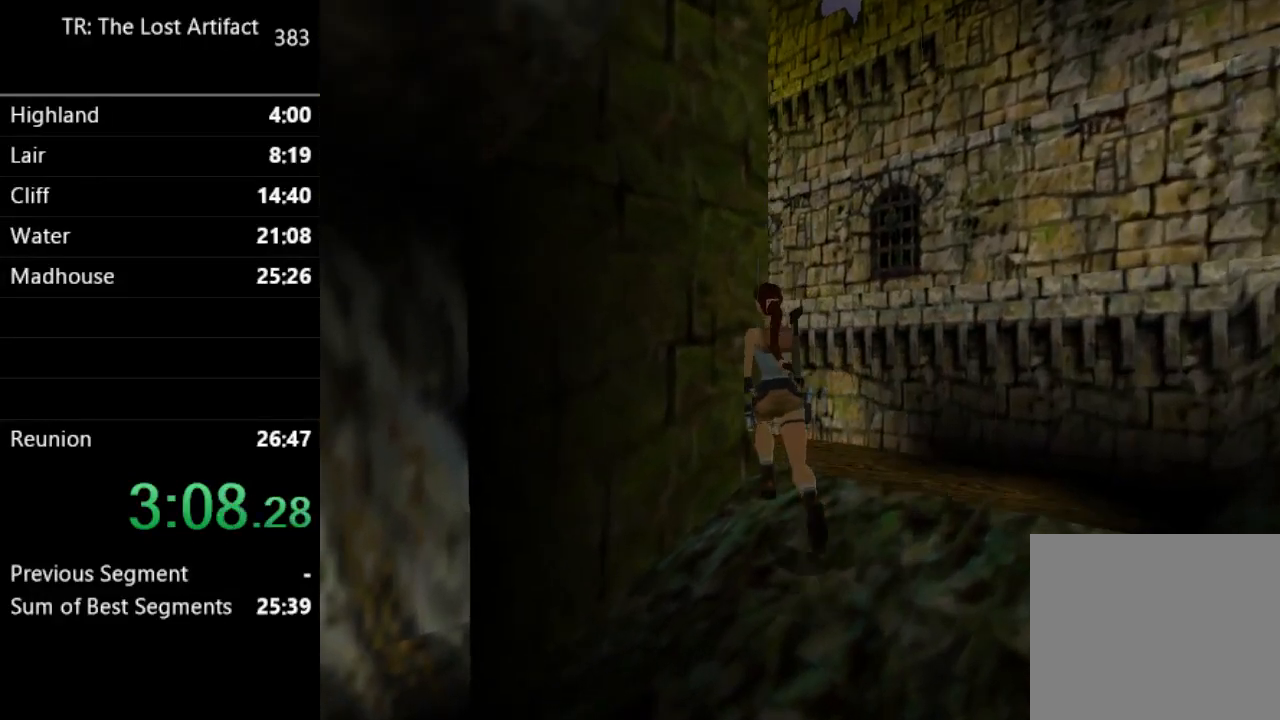
{"buttons": [], "left_stick": "center", "right_stick": "center", "events": []}
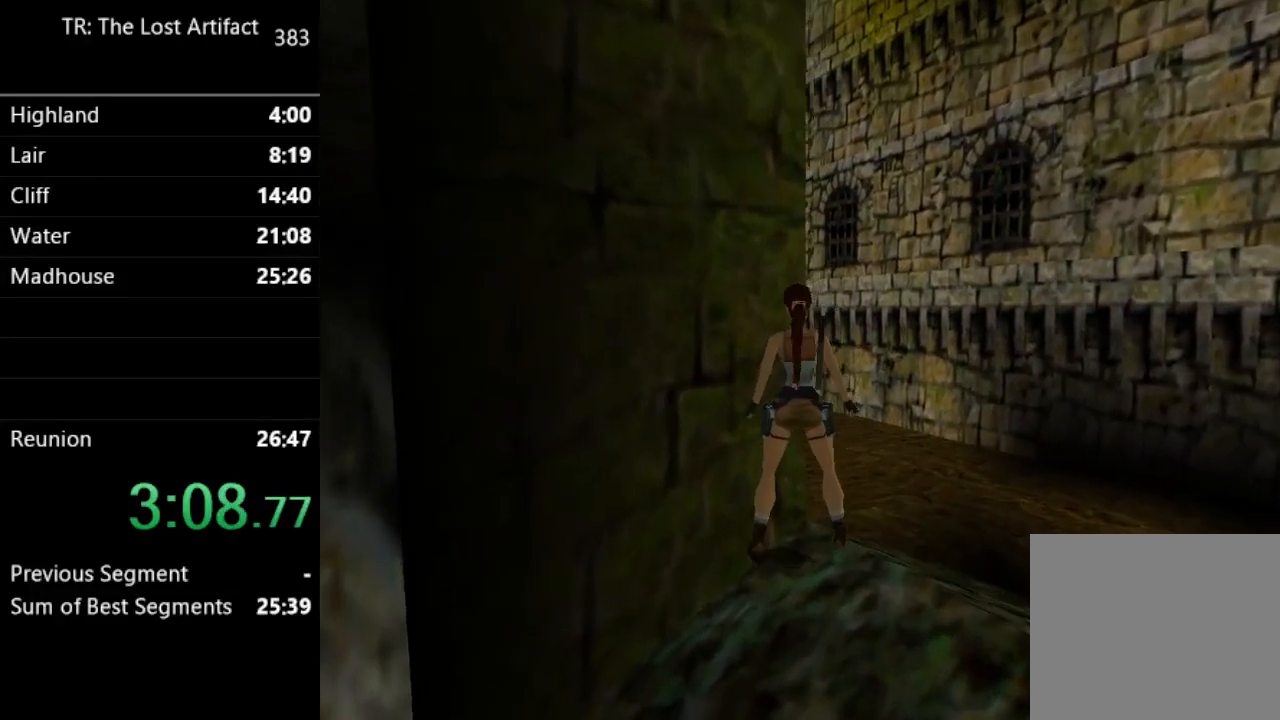
{"buttons": ["DPAD_RIGHT"], "left_stick": "center", "right_stick": "center", "events": [[33, "DPAD_UP", "down"], [167, "DPAD_UP", "up"], [333, "DPAD_RIGHT", "down"]]}
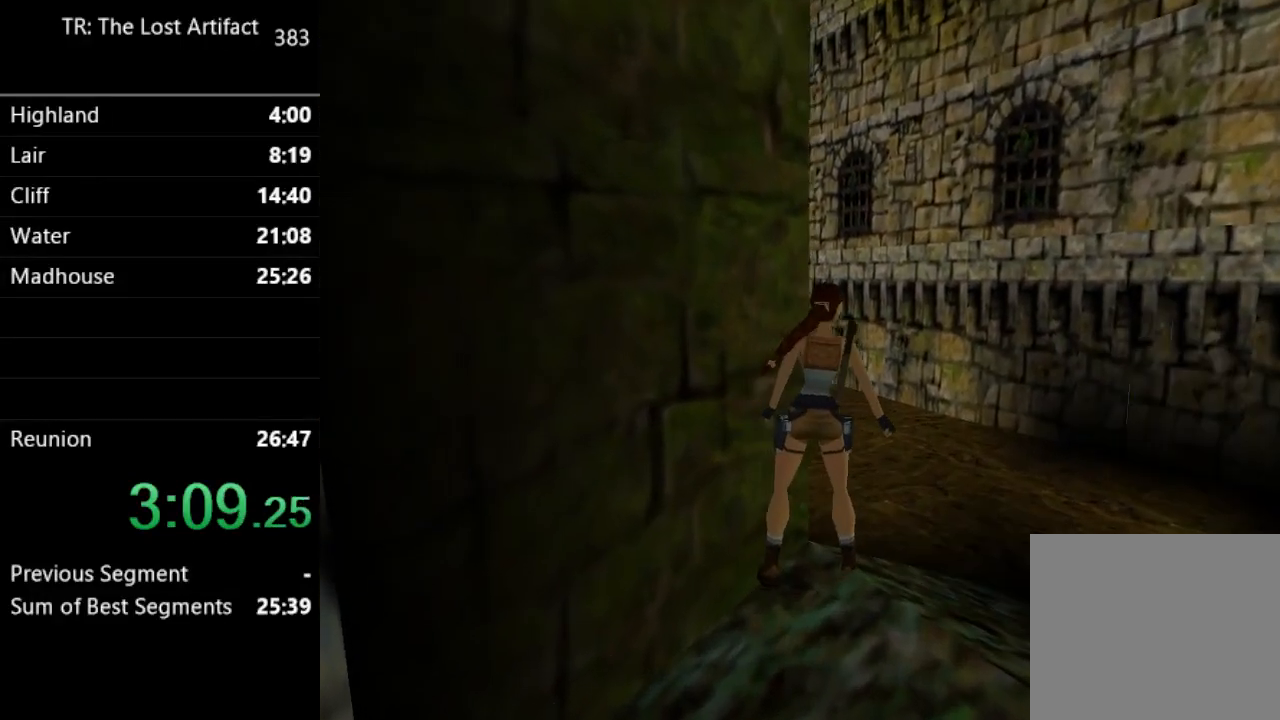
{"buttons": [], "left_stick": "center", "right_stick": "center", "events": [[233, "DPAD_RIGHT", "up"], [333, "SQUARE", "down"], [500, "SQUARE", "up"]]}
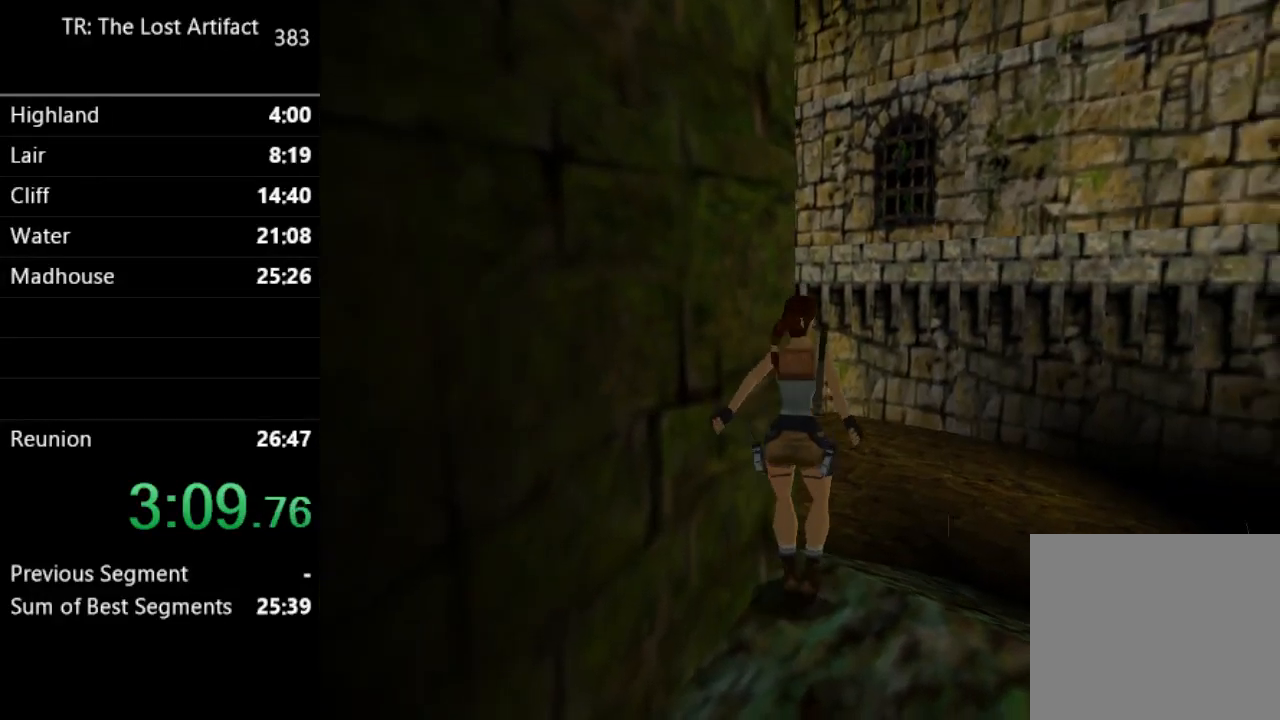
{"buttons": [], "left_stick": "center", "right_stick": "center", "events": []}
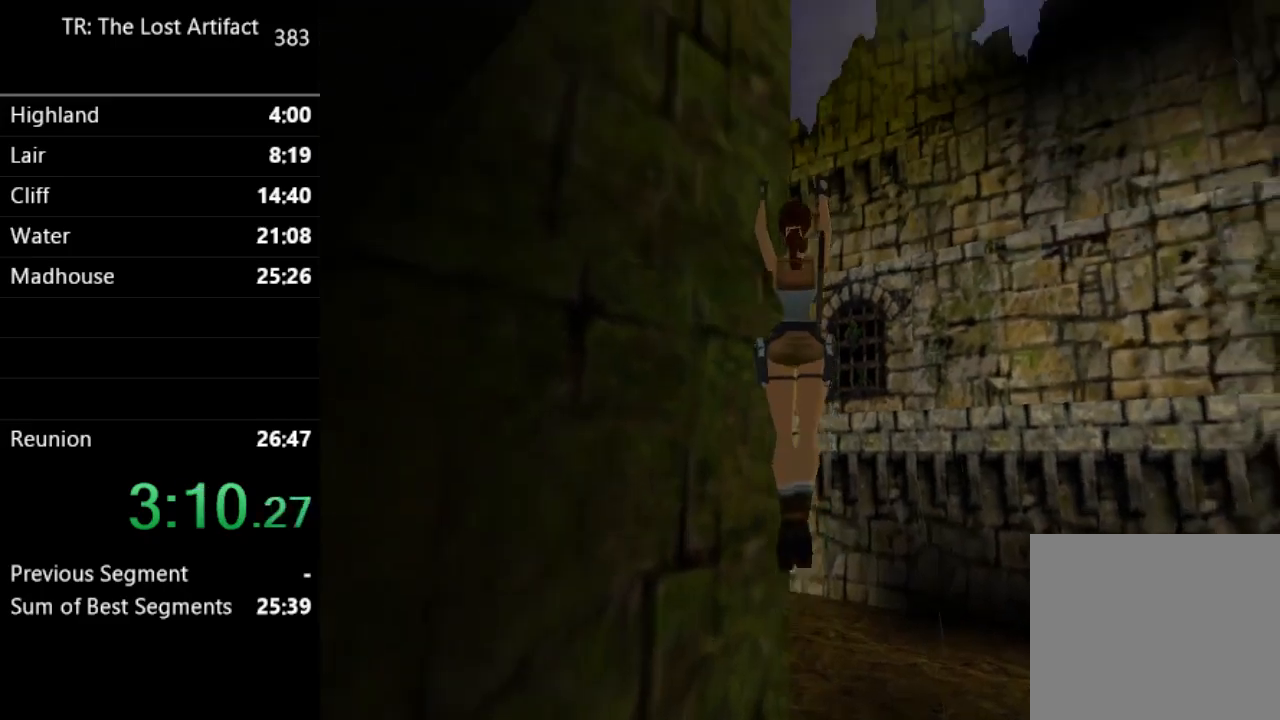
{"buttons": [], "left_stick": "center", "right_stick": "center", "events": []}
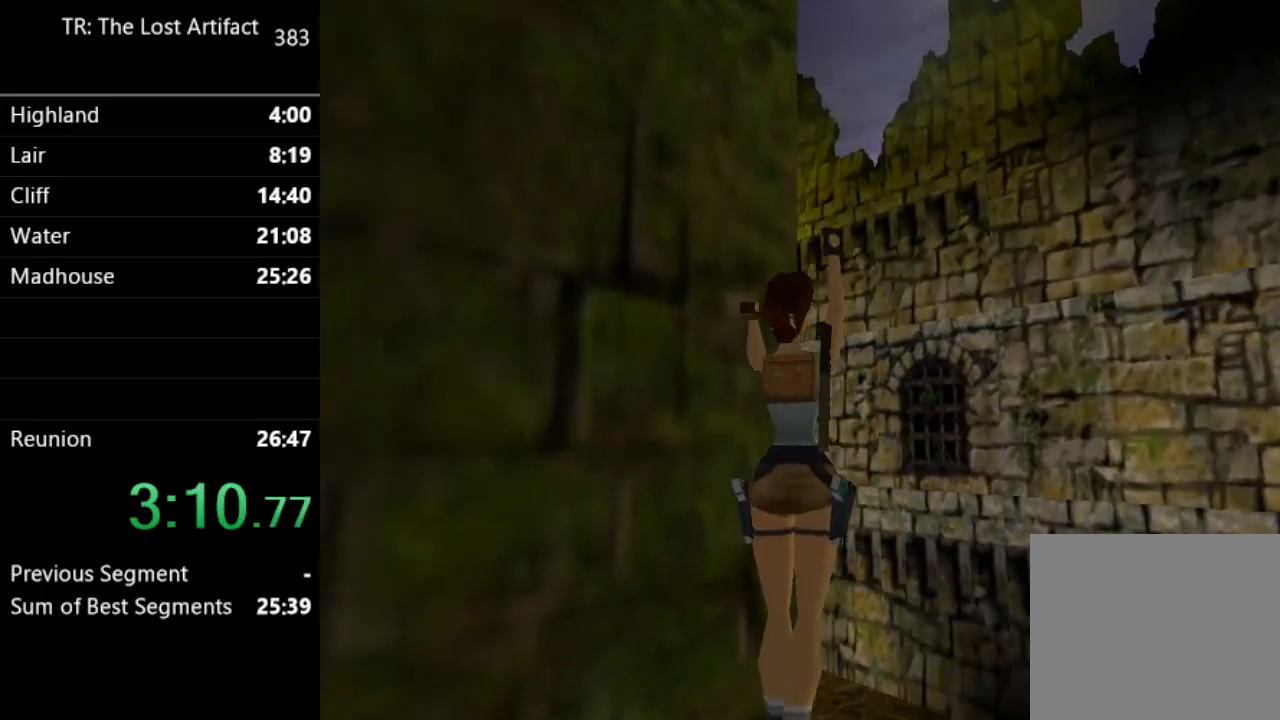
{"buttons": [], "left_stick": "center", "right_stick": "center", "events": []}
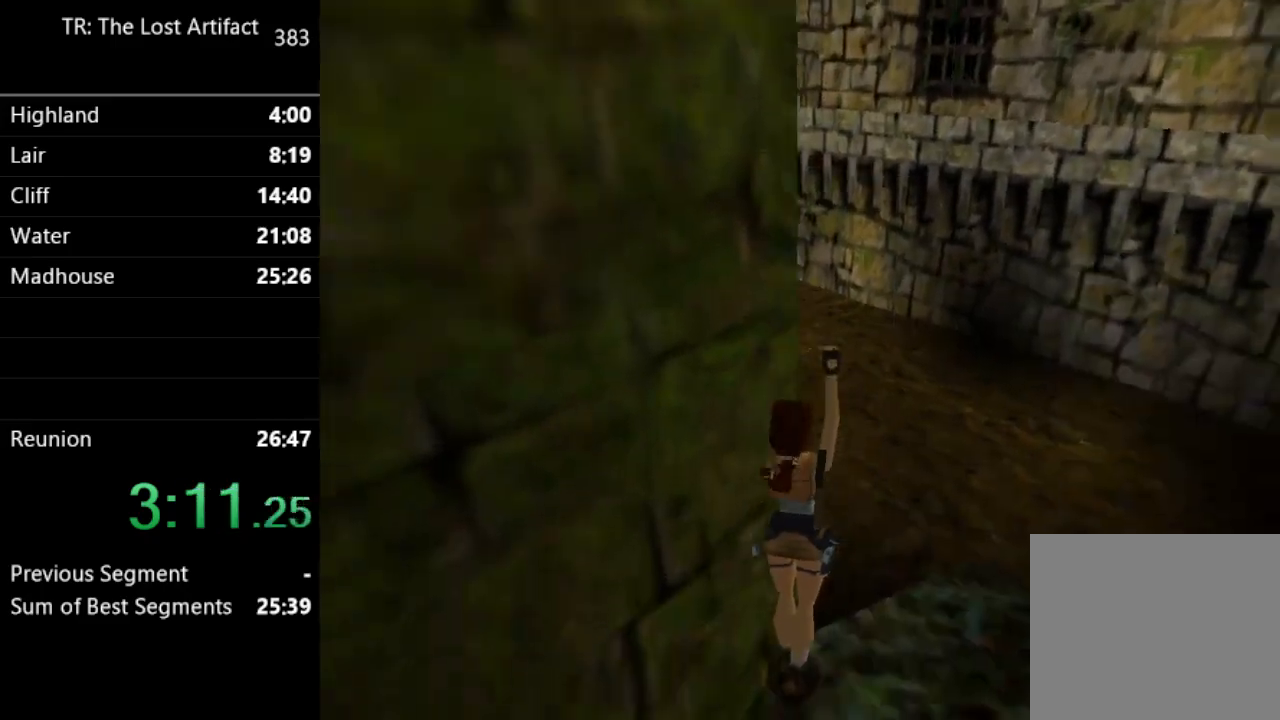
{"buttons": ["TRIANGLE"], "left_stick": "center", "right_stick": "center", "events": [[33, "SQUARE", "down"], [333, "SQUARE", "up"], [433, "TRIANGLE", "down"]]}
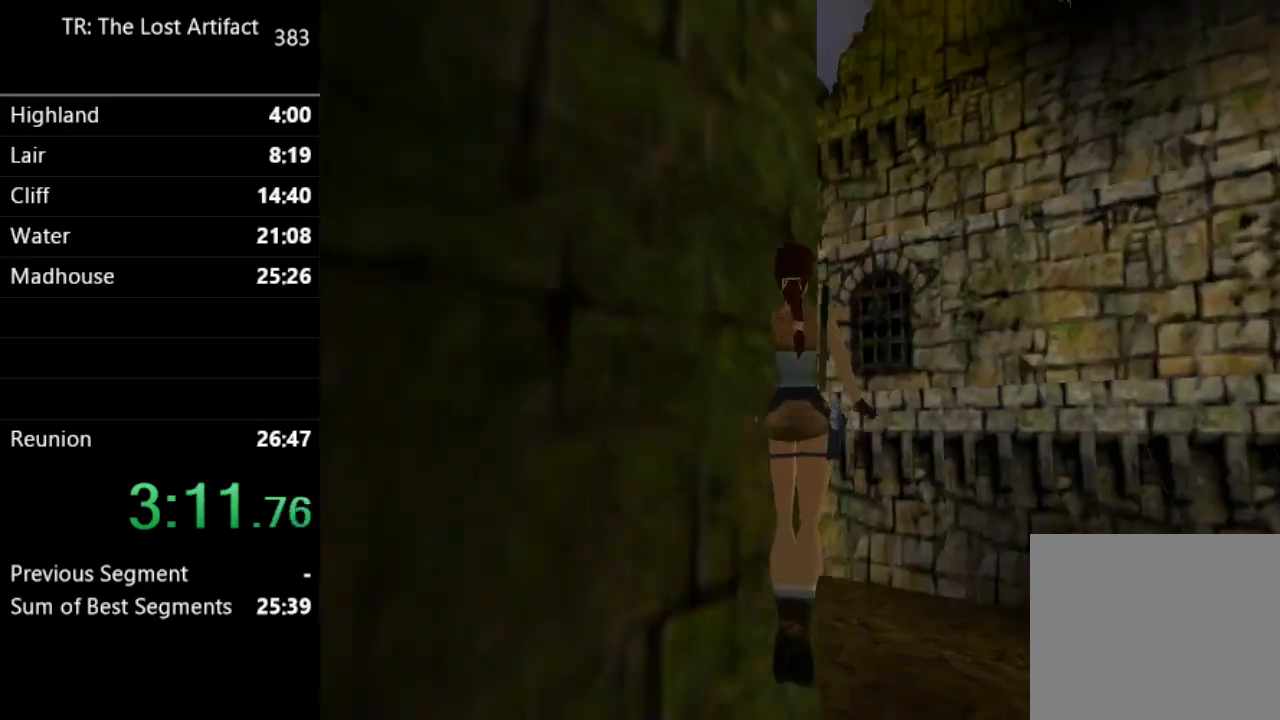
{"buttons": ["DPAD_LEFT"], "left_stick": "center", "right_stick": "center", "events": [[100, "TRIANGLE", "up"], [200, "DPAD_LEFT", "down"]]}
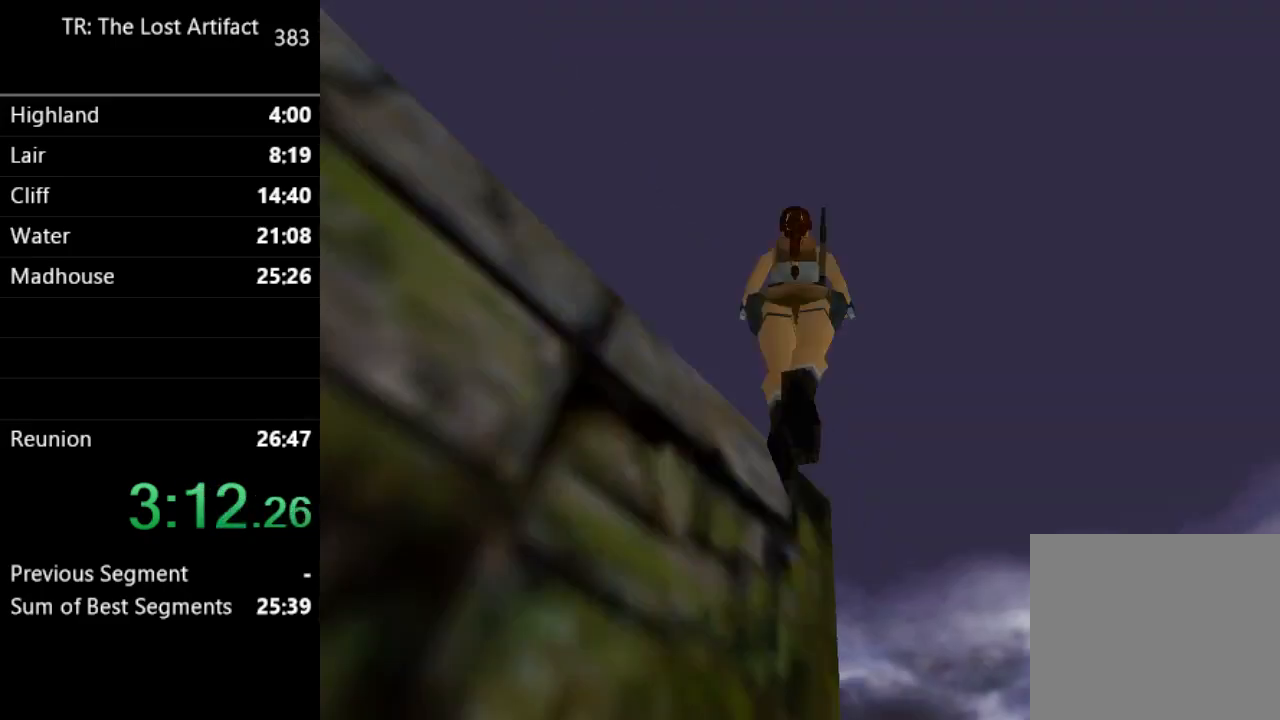
{"buttons": ["DPAD_LEFT"], "left_stick": "center", "right_stick": "center", "events": []}
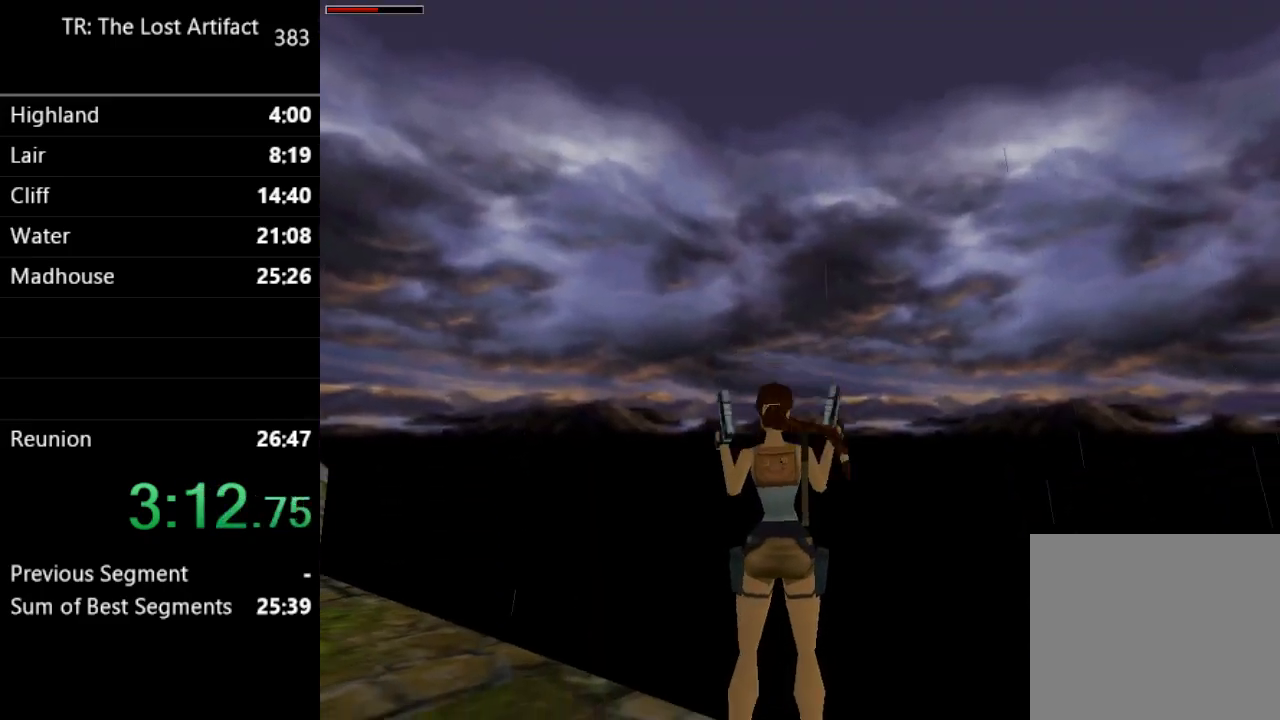
{"buttons": ["DPAD_LEFT"], "left_stick": "center", "right_stick": "center", "events": []}
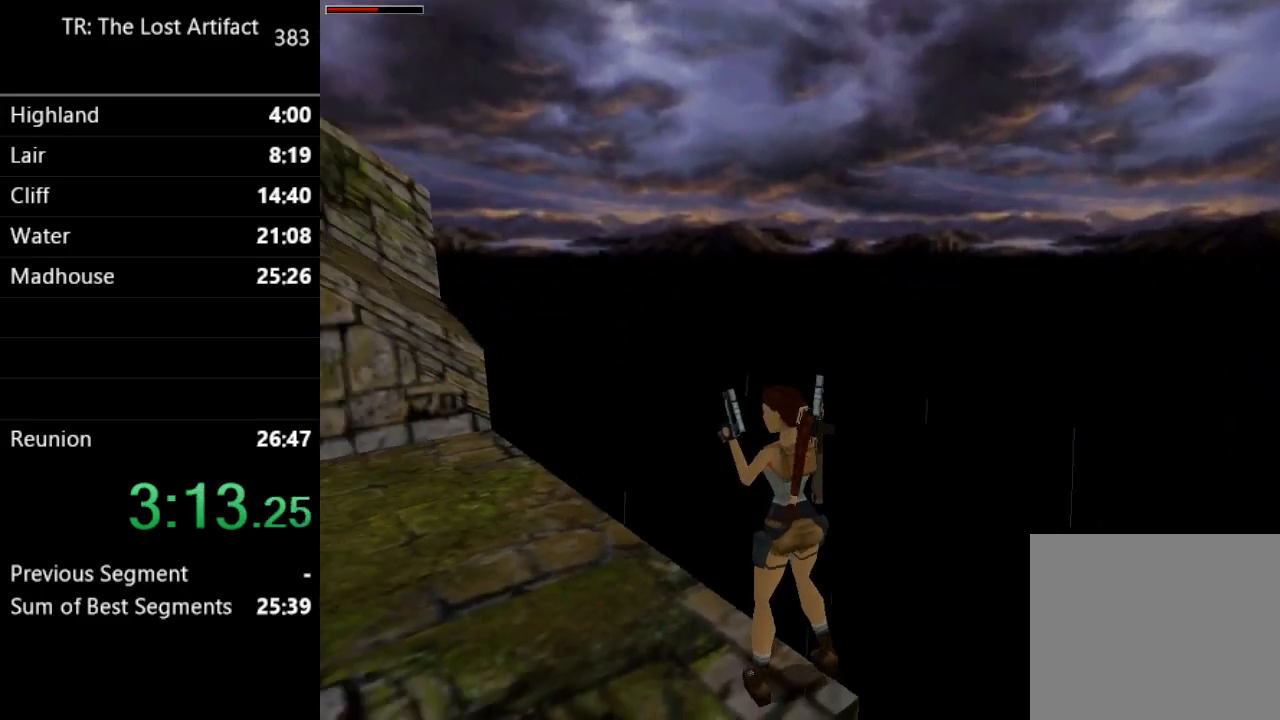
{"buttons": ["DPAD_UP"], "left_stick": "center", "right_stick": "center", "events": [[267, "TRIANGLE", "down"], [400, "DPAD_LEFT", "up"], [433, "TRIANGLE", "up"], [500, "DPAD_UP", "down"]]}
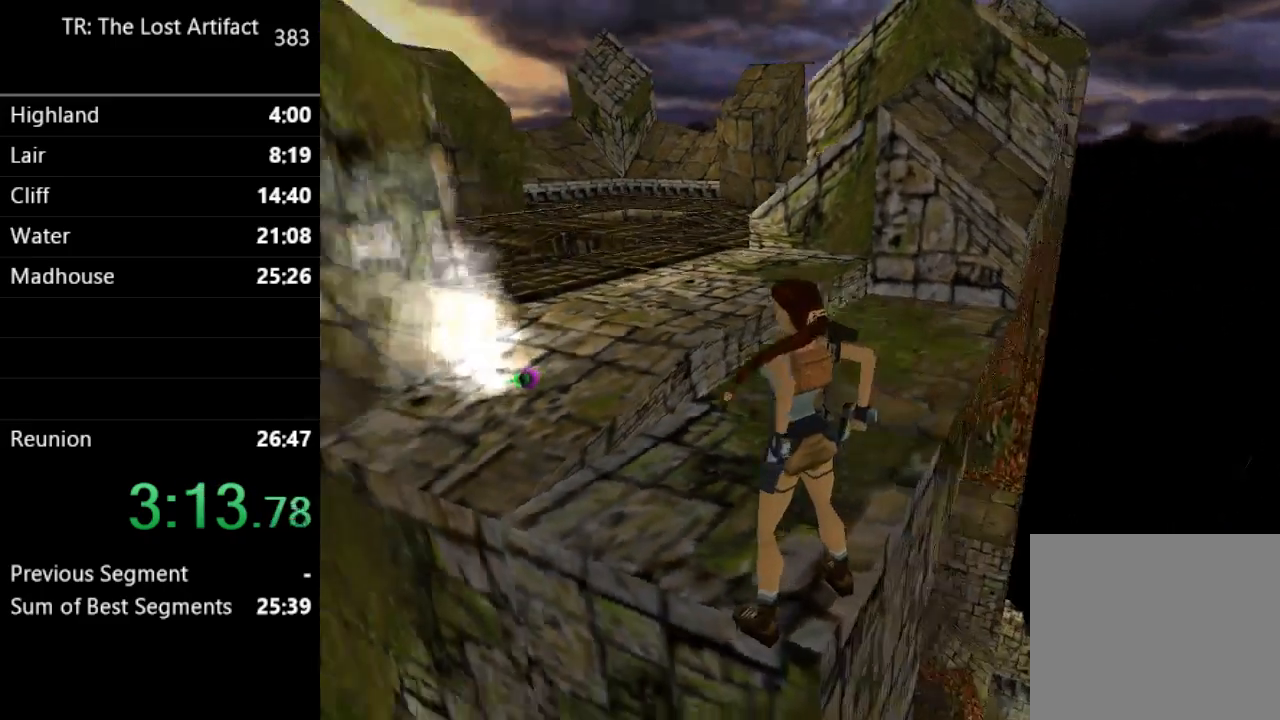
{"buttons": ["DPAD_UP", "DPAD_LEFT"], "left_stick": "center", "right_stick": "center", "events": [[267, "DPAD_LEFT", "down"], [367, "DPAD_LEFT", "up"], [467, "DPAD_LEFT", "down"]]}
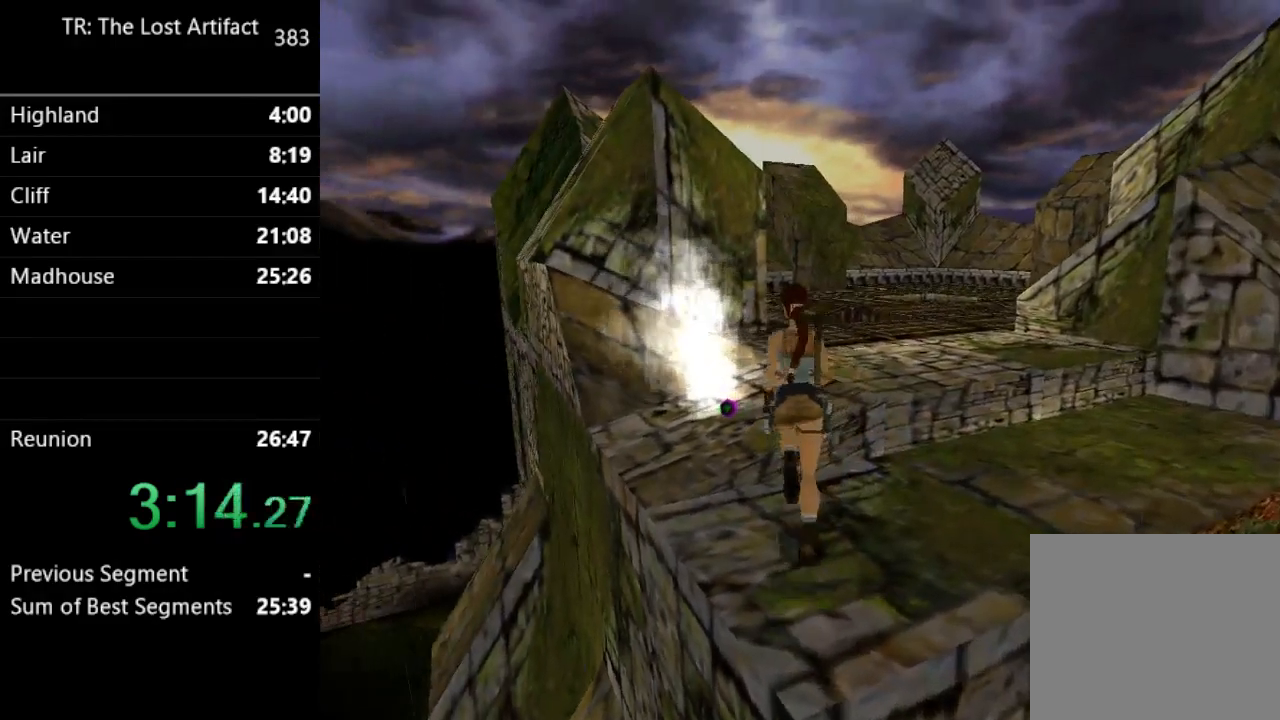
{"buttons": ["DPAD_RIGHT"], "left_stick": "center", "right_stick": "center", "events": [[267, "DPAD_LEFT", "up"], [300, "DPAD_UP", "up"], [367, "DPAD_RIGHT", "down"]]}
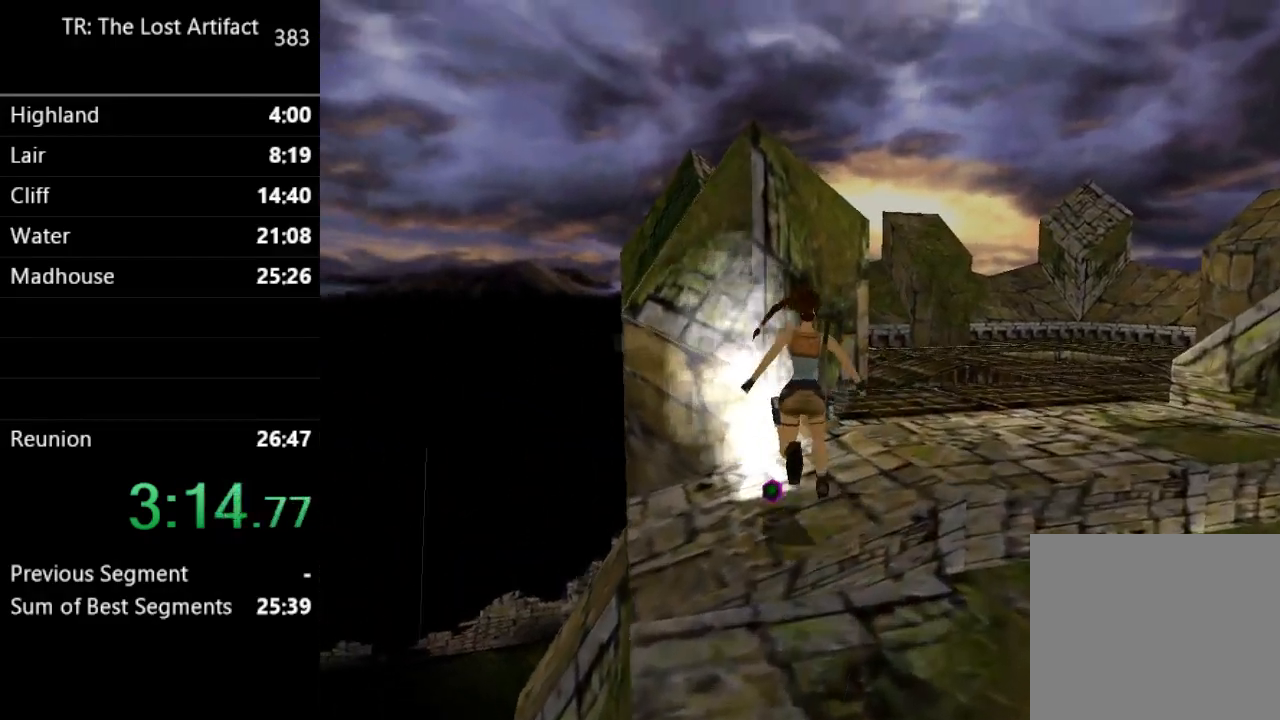
{"buttons": ["DPAD_RIGHT"], "left_stick": "center", "right_stick": "center", "events": []}
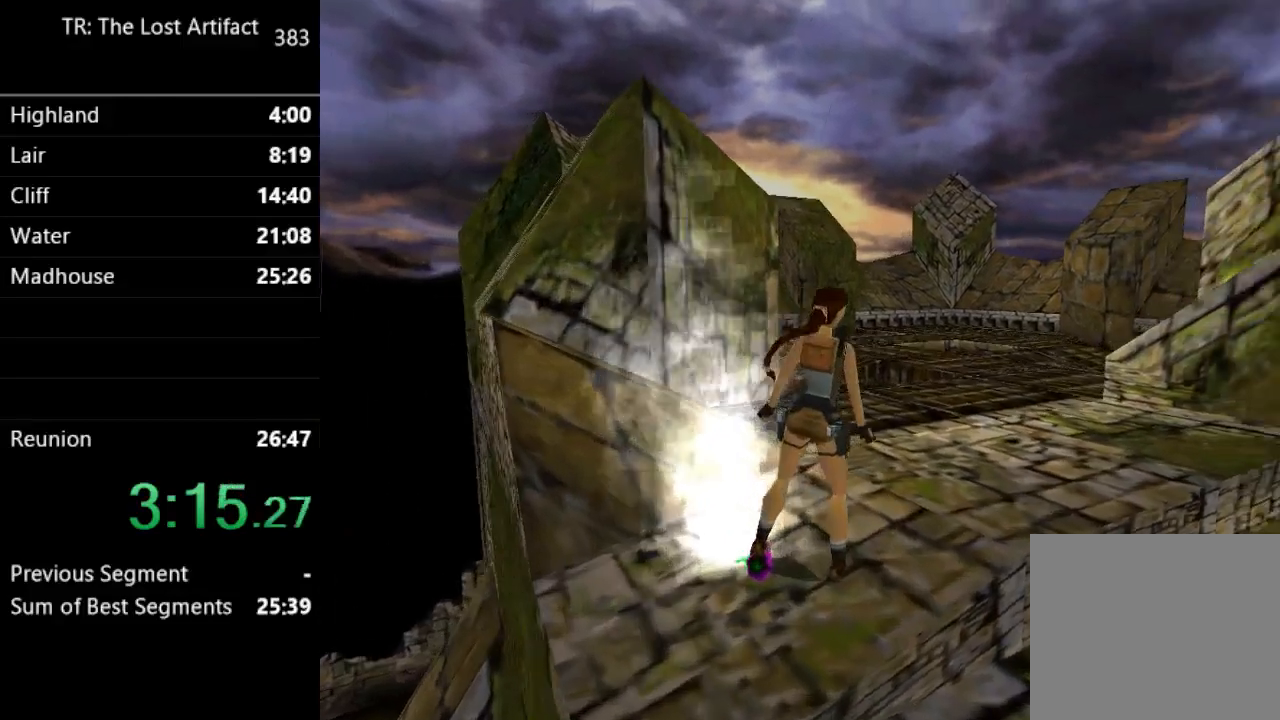
{"buttons": [], "left_stick": "center", "right_stick": "center", "events": [[33, "CROSS", "down"], [100, "DPAD_RIGHT", "up"], [467, "CROSS", "up"]]}
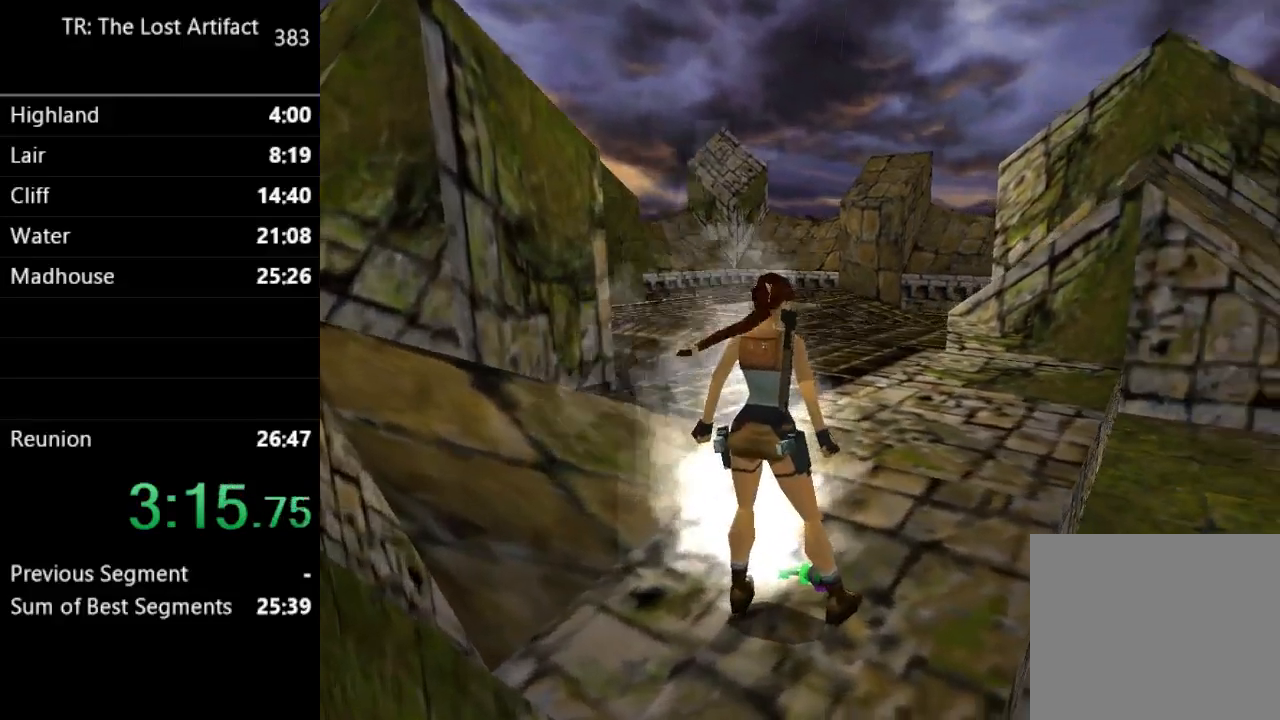
{"buttons": ["DPAD_UP"], "left_stick": "center", "right_stick": "center", "events": [[100, "DPAD_UP", "down"]]}
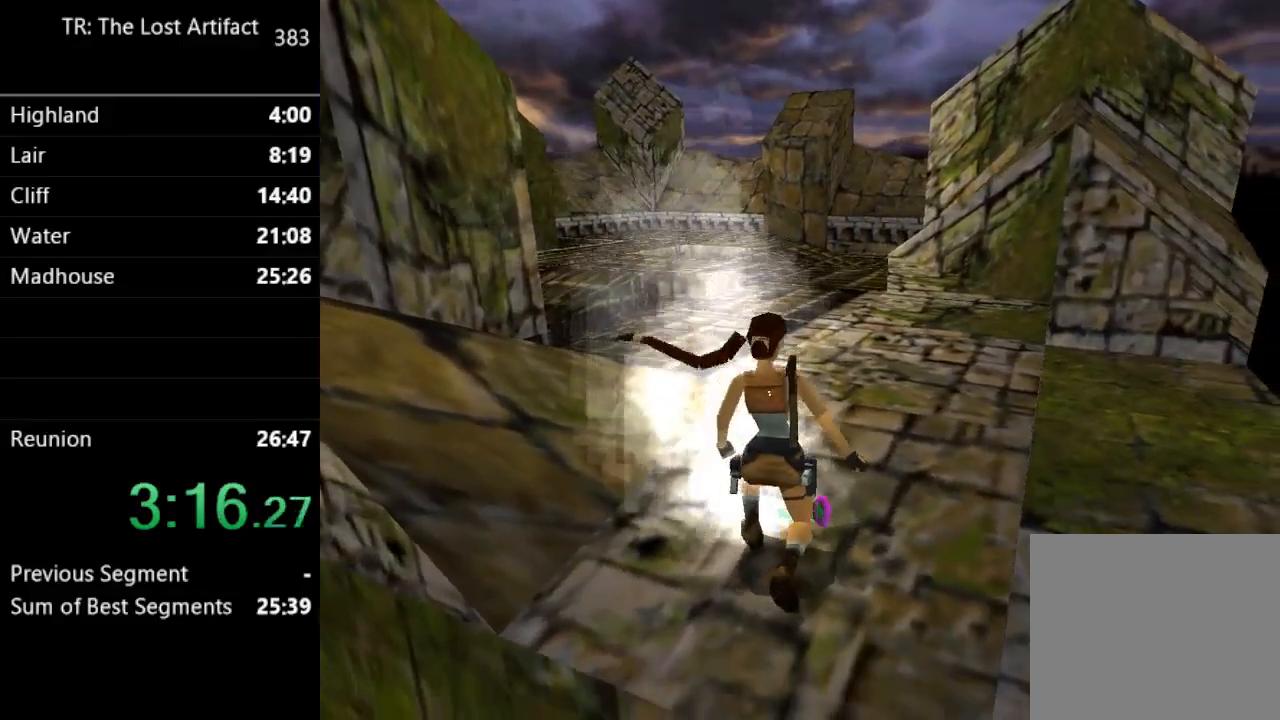
{"buttons": ["DPAD_UP"], "left_stick": "center", "right_stick": "center", "events": []}
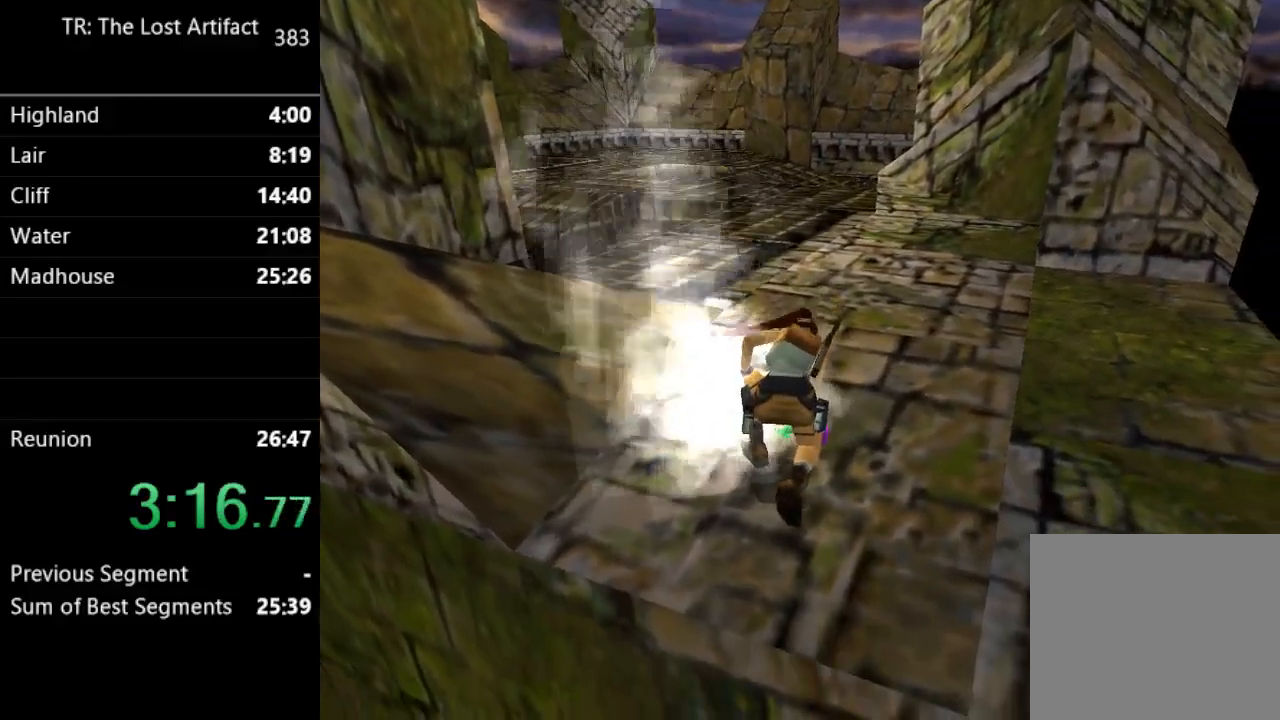
{"buttons": ["DPAD_UP"], "left_stick": "center", "right_stick": "center", "events": []}
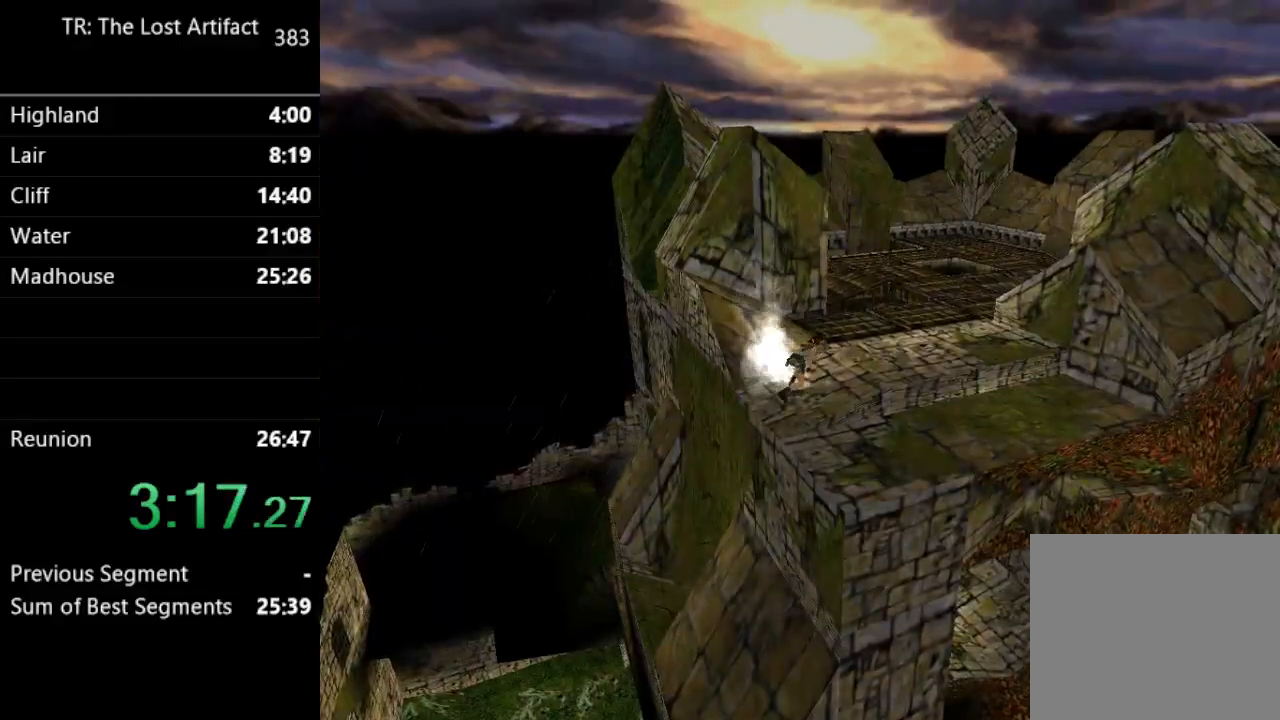
{"buttons": ["DPAD_UP", "DPAD_LEFT"], "left_stick": "center", "right_stick": "center", "events": [[467, "DPAD_LEFT", "down"]]}
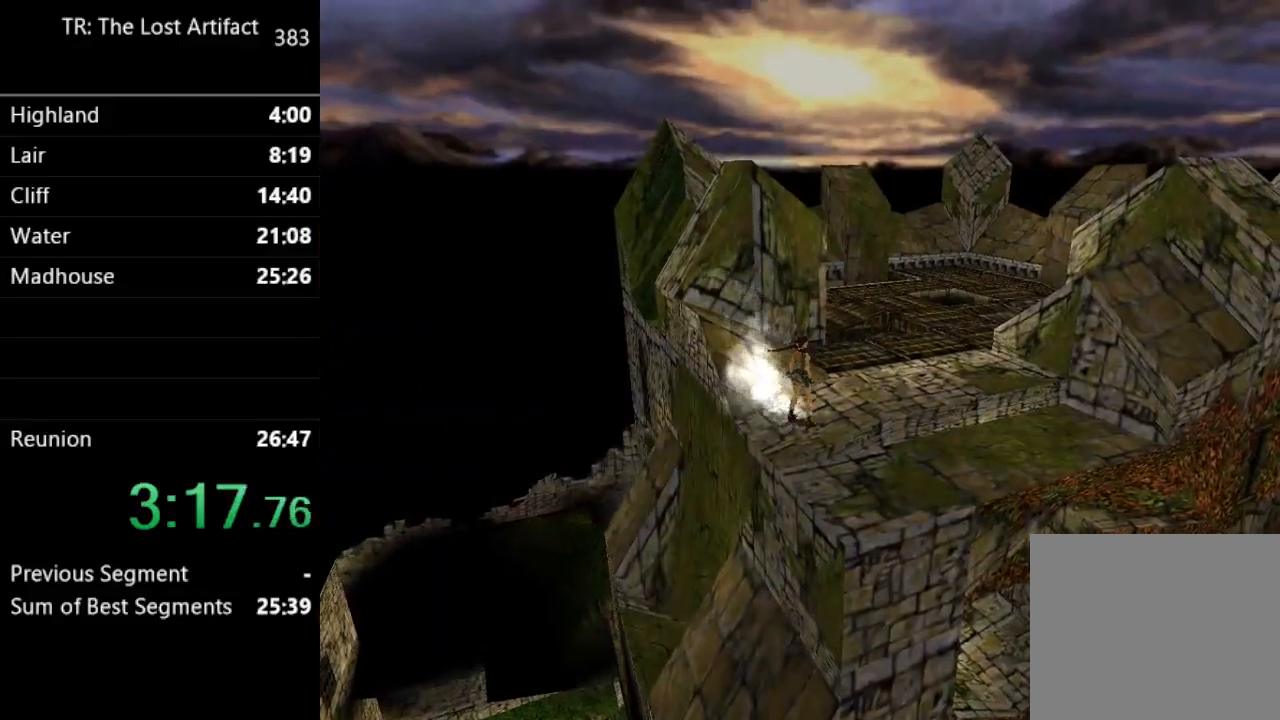
{"buttons": ["R2", "DPAD_UP"], "left_stick": "center", "right_stick": "center", "events": [[133, "DPAD_LEFT", "up"], [200, "R2", "down"], [233, "L1", "down"], [400, "L1", "up"]]}
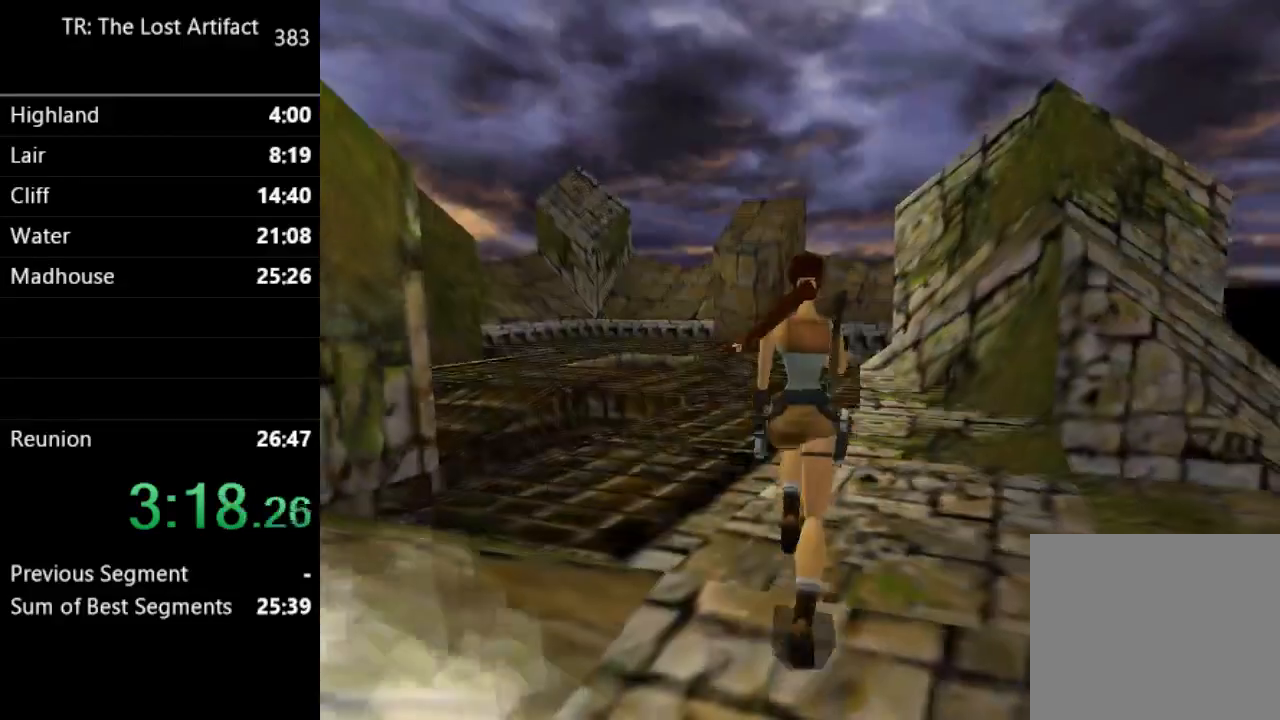
{"buttons": ["R2", "DPAD_UP", "DPAD_LEFT"], "left_stick": "center", "right_stick": "center", "events": [[300, "DPAD_LEFT", "down"]]}
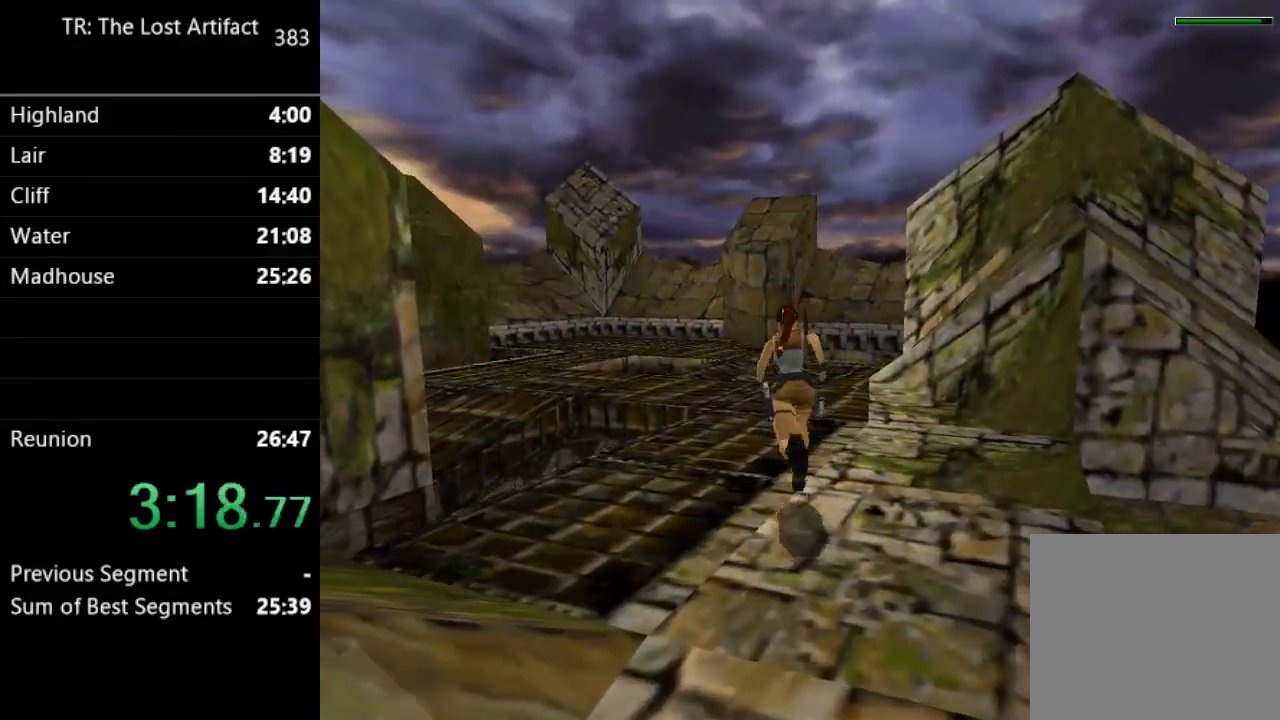
{"buttons": ["R2", "DPAD_UP", "DPAD_LEFT"], "left_stick": "center", "right_stick": "center", "events": [[167, "DPAD_LEFT", "up"], [233, "DPAD_LEFT", "down"]]}
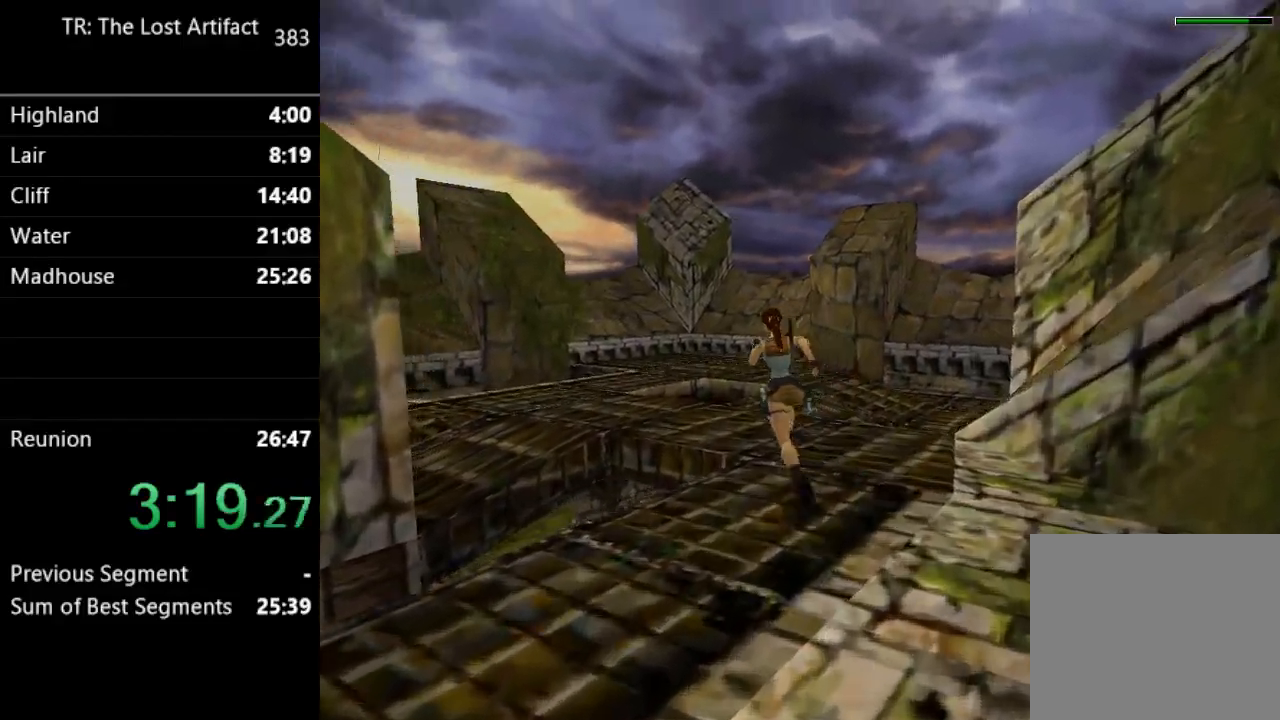
{"buttons": ["R2", "DPAD_UP", "DPAD_LEFT"], "left_stick": "center", "right_stick": "center", "events": []}
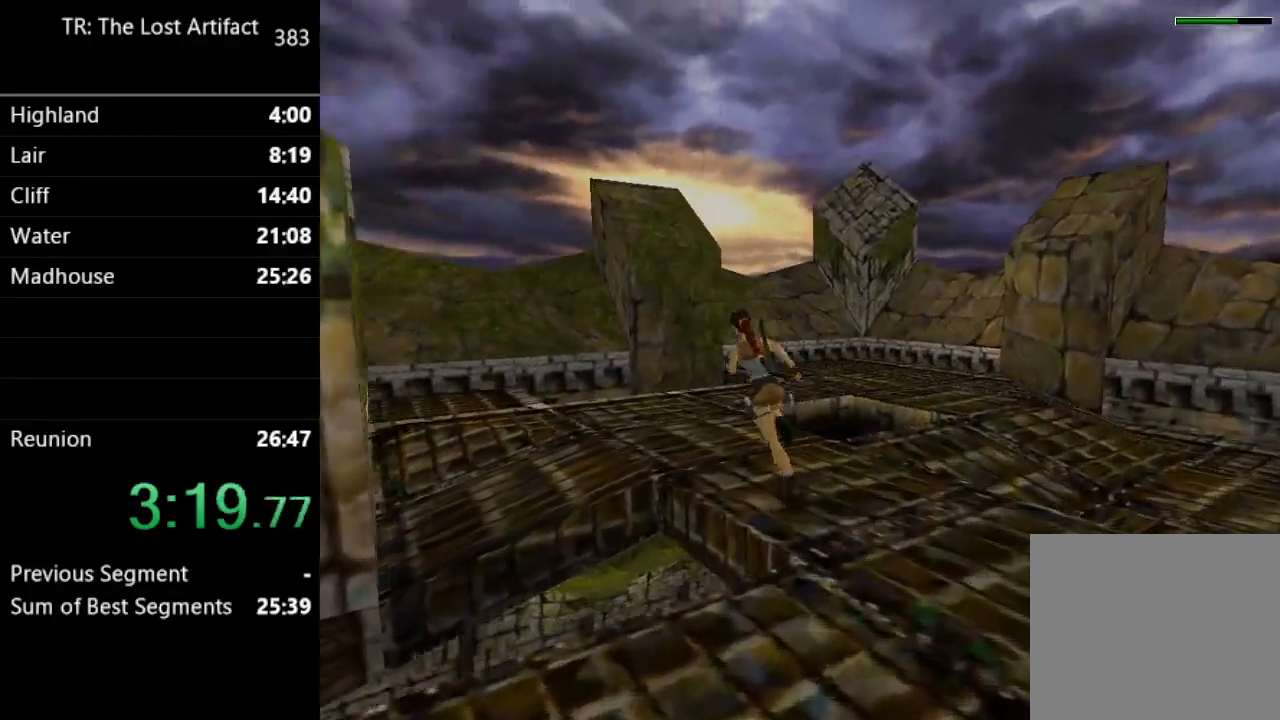
{"buttons": ["R2", "DPAD_UP", "DPAD_RIGHT"], "left_stick": "center", "right_stick": "center", "events": [[33, "DPAD_LEFT", "up"], [500, "DPAD_RIGHT", "down"]]}
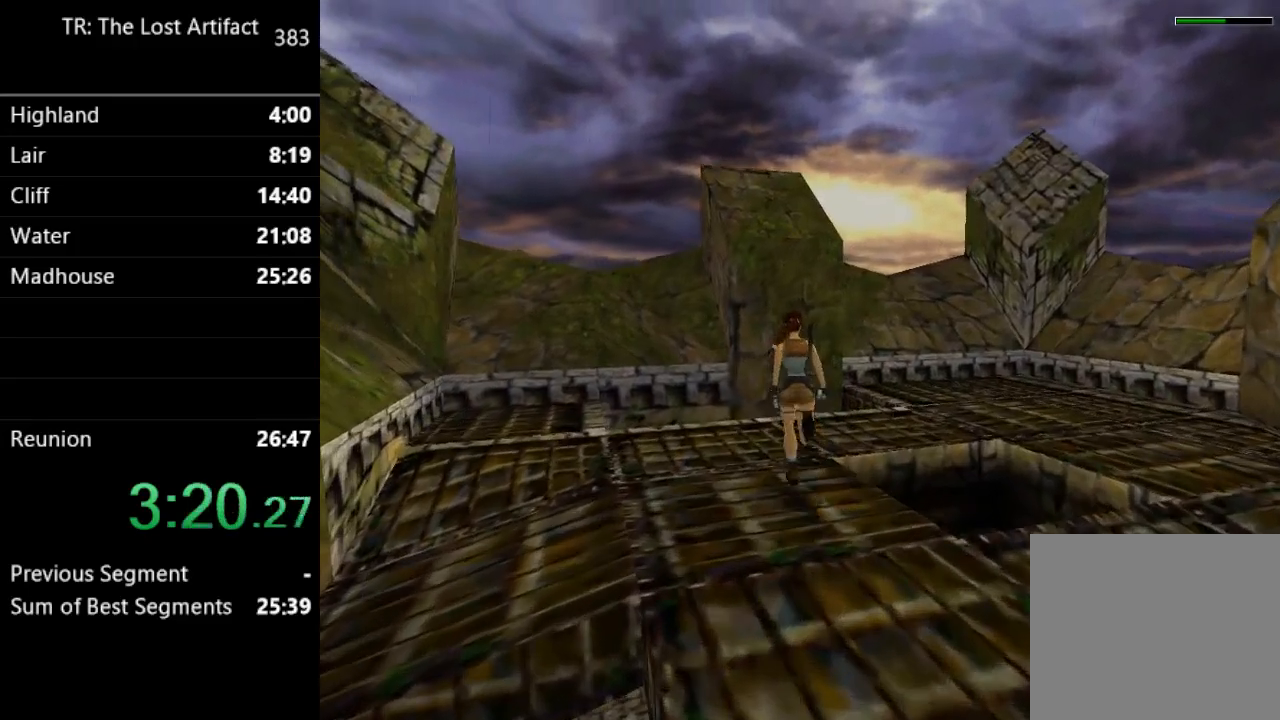
{"buttons": ["R2", "DPAD_UP", "DPAD_LEFT"], "left_stick": "center", "right_stick": "center", "events": [[133, "DPAD_RIGHT", "up"], [200, "DPAD_LEFT", "down"]]}
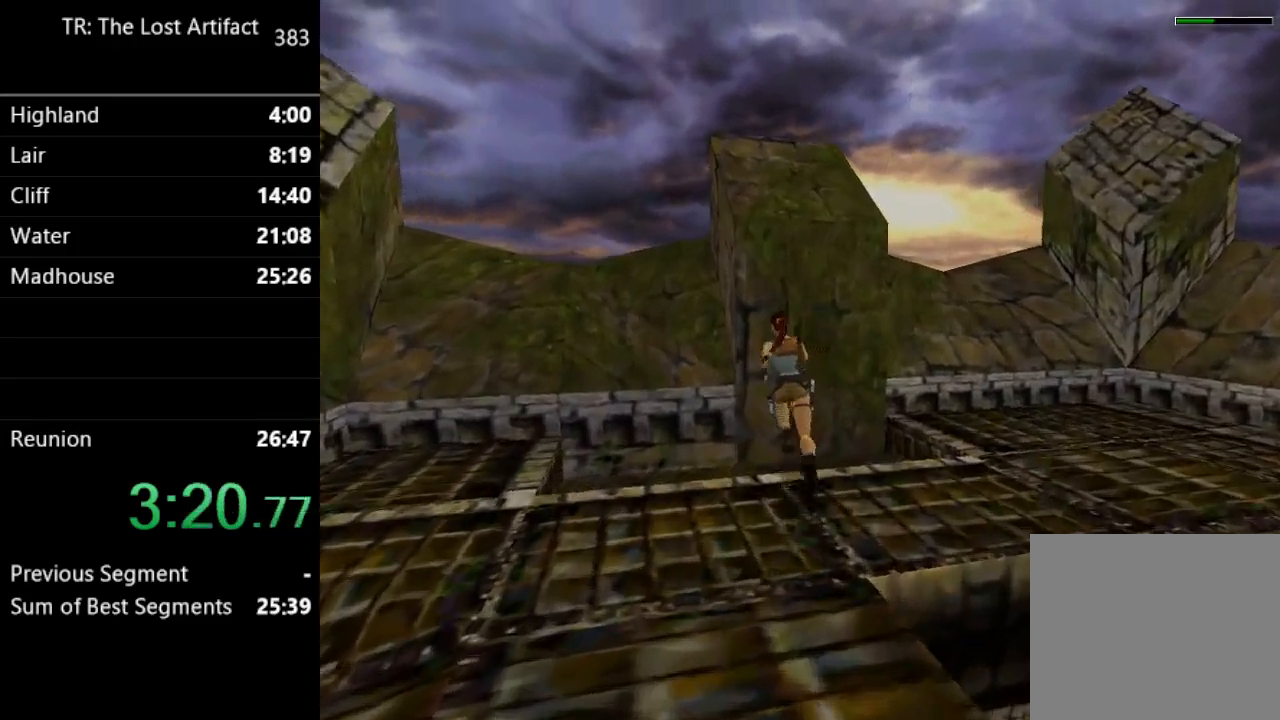
{"buttons": ["CIRCLE", "DPAD_UP"], "left_stick": "center", "right_stick": "center", "events": [[67, "CROSS", "down"], [100, "DPAD_LEFT", "up"], [100, "R2", "up"], [433, "CROSS", "up"], [500, "CIRCLE", "down"]]}
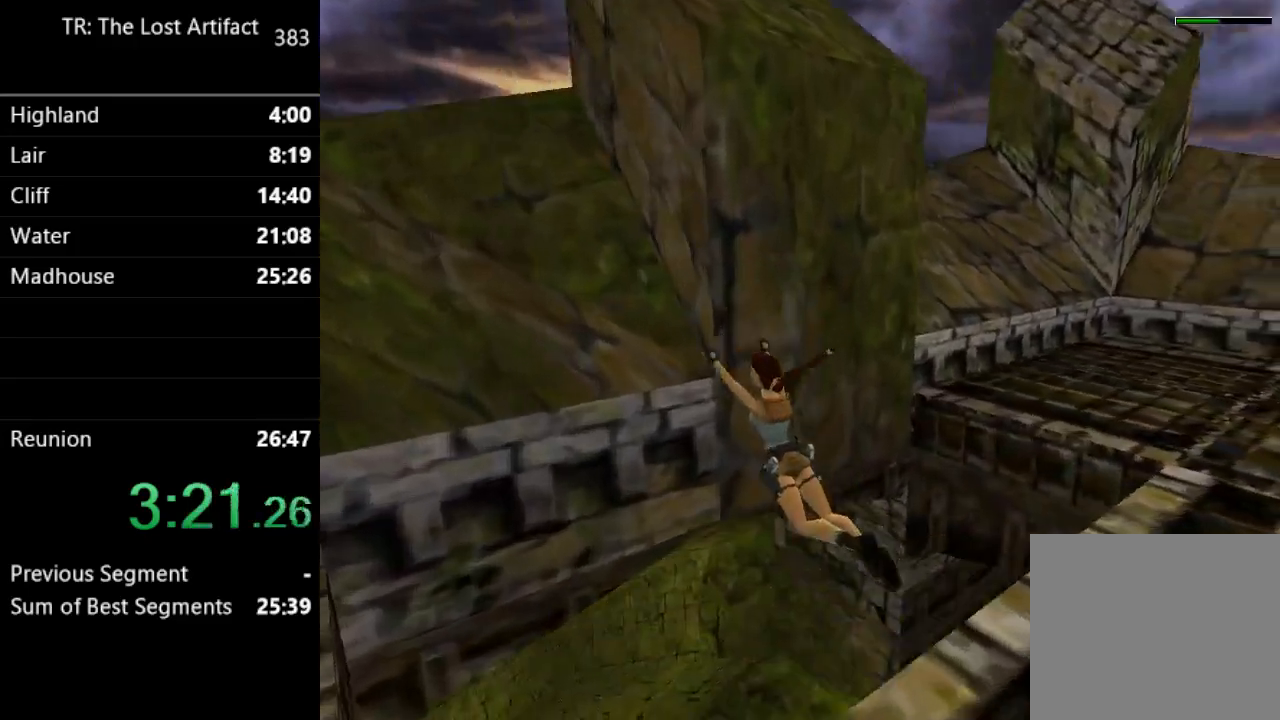
{"buttons": ["CIRCLE", "DPAD_UP"], "left_stick": "center", "right_stick": "center", "events": []}